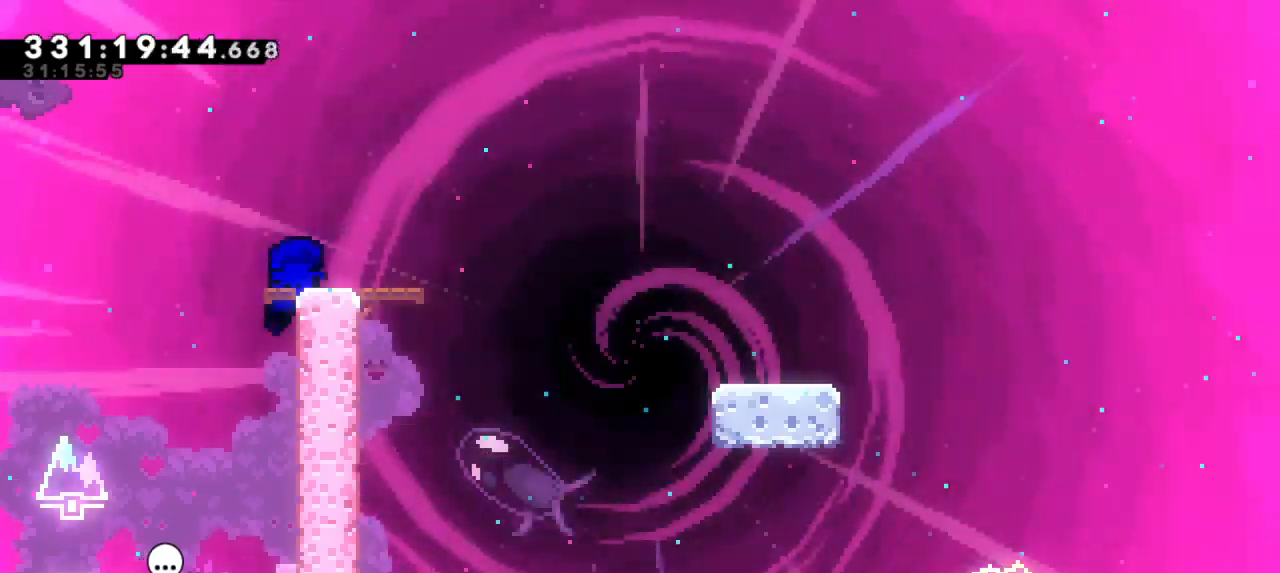
Gameplay with keyboard; each line is a JSON object with the keys held at the frame after it. "events" lists presses ("down") and releases ("up") of "dash", "demo", "down", "grab", "jump", "jump2", "left", "right" and "up" between this image and that frame as [ms after this image, input, new state], when the widget could be followed in between. No other keys are recorded. Mouse input is not recorded. Key names are as the overlay labels them; some are game actions (e.g. jump) rather than physical keys.
{"keys": ["dash", "down", "jump2", "right"], "events": [[167, "down", "down"], [183, "dash", "down"], [183, "right", "down"], [367, "jump2", "down"], [417, "dash", "up"], [450, "dash", "down"]]}
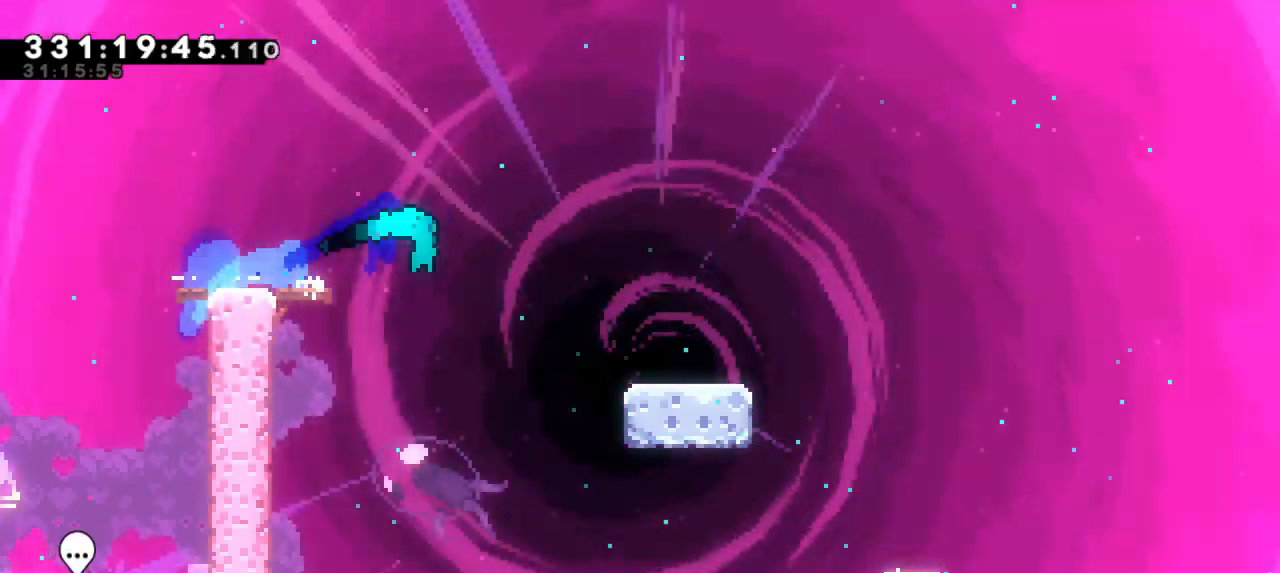
{"keys": ["dash", "jump2", "right"], "events": [[33, "jump2", "up"], [167, "jump2", "down"], [250, "dash", "up"], [367, "dash", "down"], [400, "jump2", "up"], [483, "down", "up"], [500, "jump2", "down"]]}
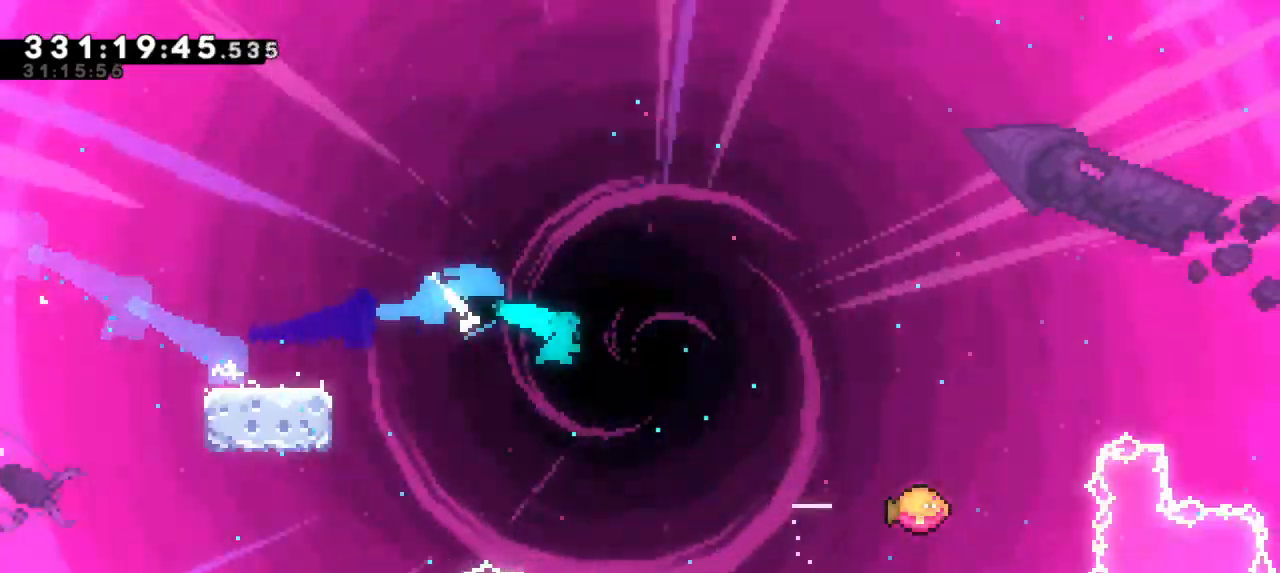
{"keys": ["jump2", "right"], "events": [[117, "dash", "up"]]}
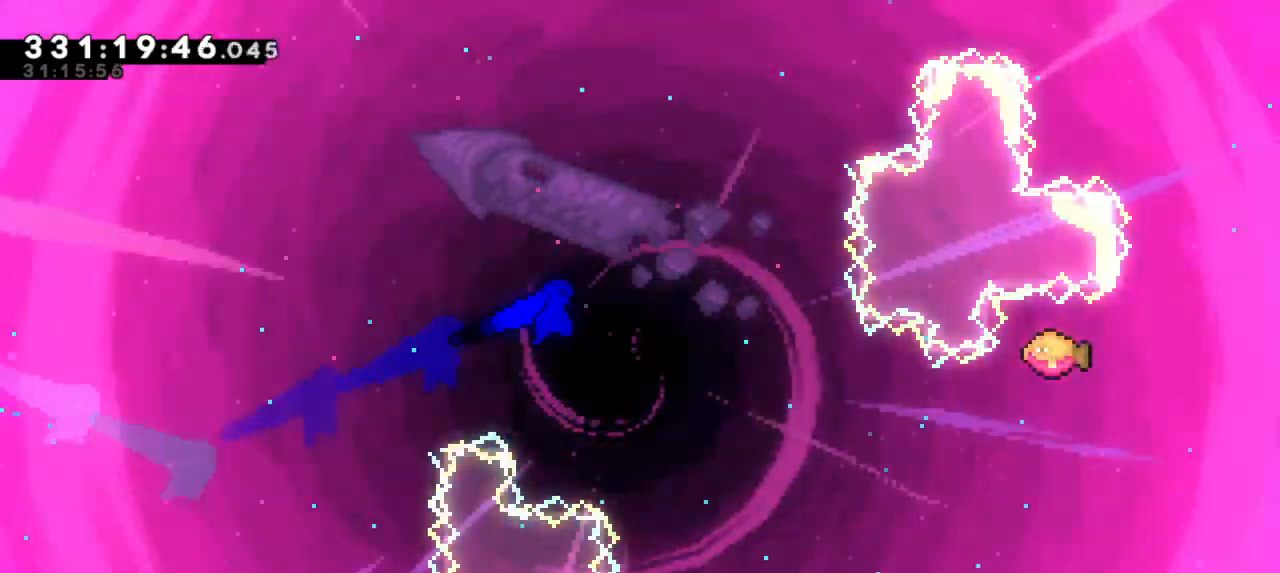
{"keys": ["jump2", "right"], "events": []}
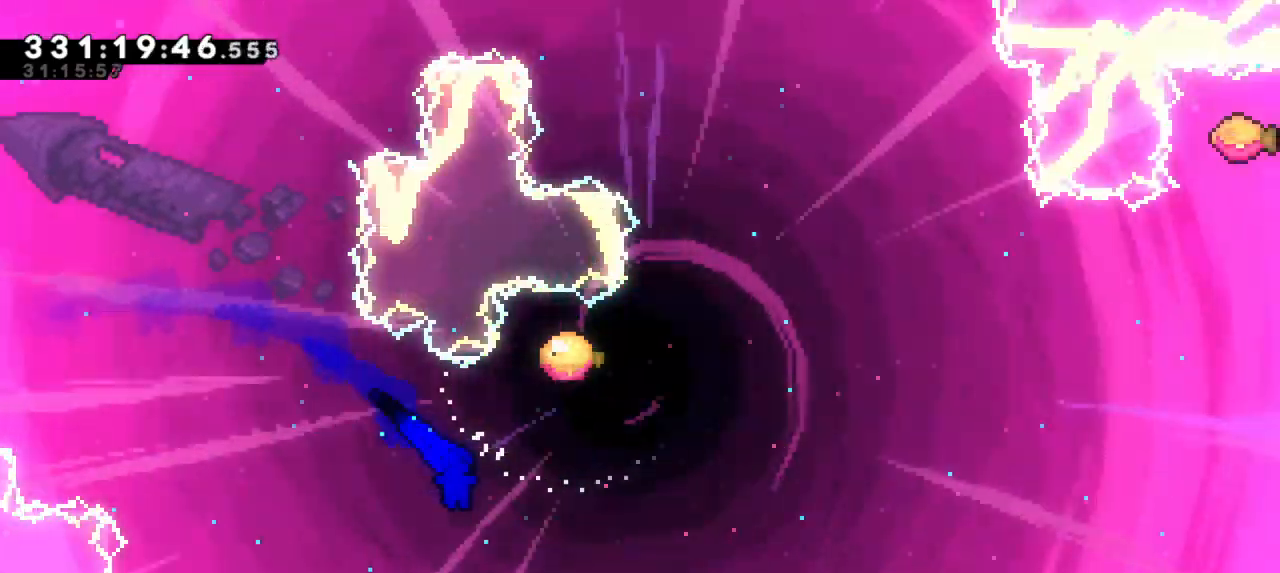
{"keys": ["right", "up"], "events": [[117, "dash", "down"], [117, "jump2", "up"], [167, "up", "down"], [367, "dash", "up"]]}
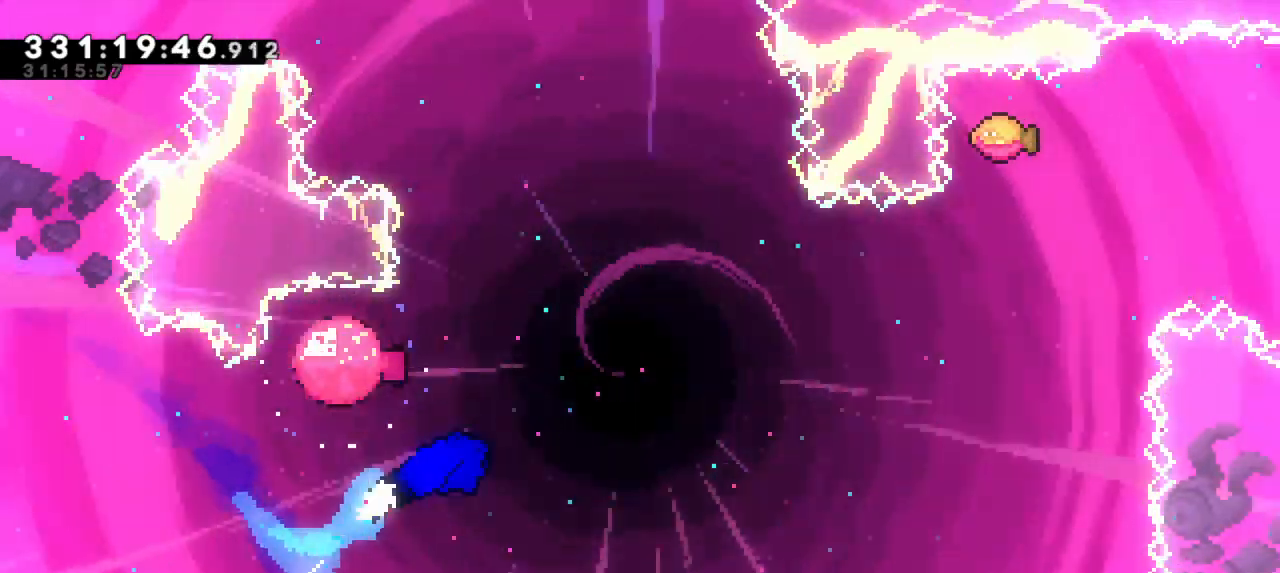
{"keys": ["dash", "up"], "events": [[483, "dash", "down"], [500, "right", "up"]]}
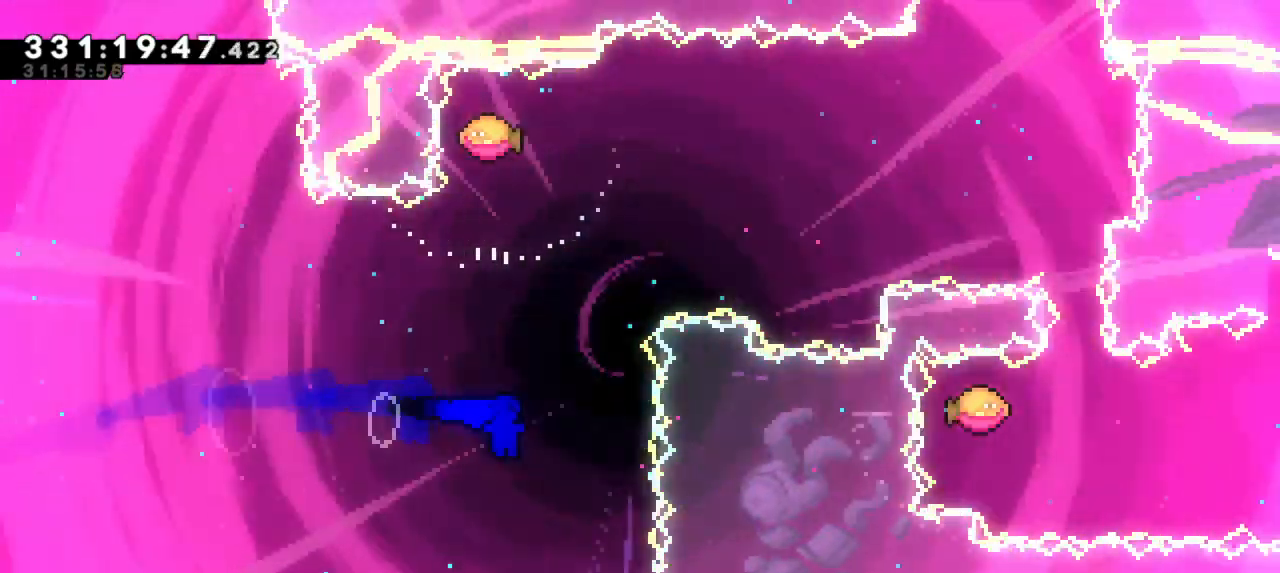
{"keys": ["right"], "events": [[183, "right", "down"], [183, "up", "up"], [200, "dash", "up"]]}
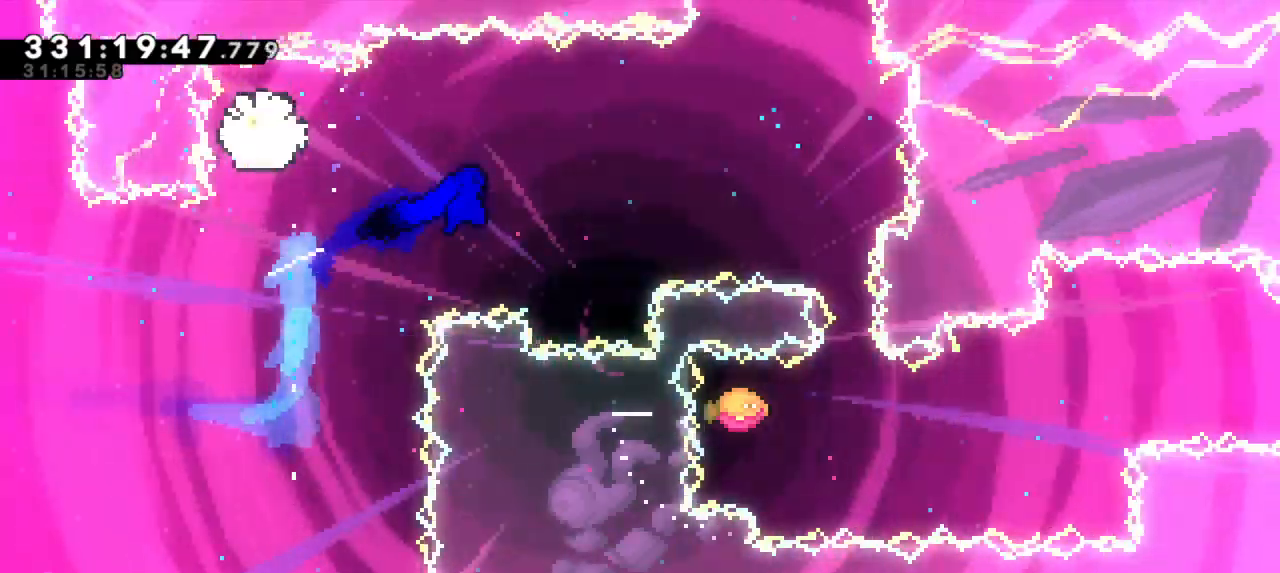
{"keys": ["dash", "down", "right"], "events": [[333, "dash", "down"], [333, "down", "down"], [367, "right", "up"], [467, "right", "down"]]}
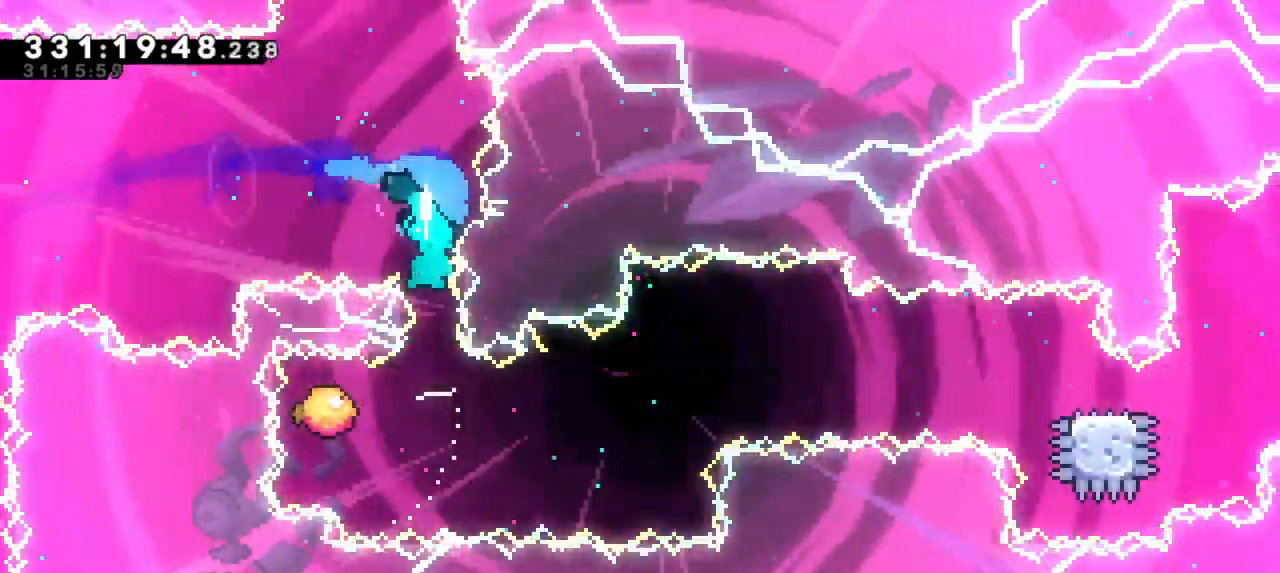
{"keys": ["right"], "events": [[17, "down", "up"], [33, "dash", "up"]]}
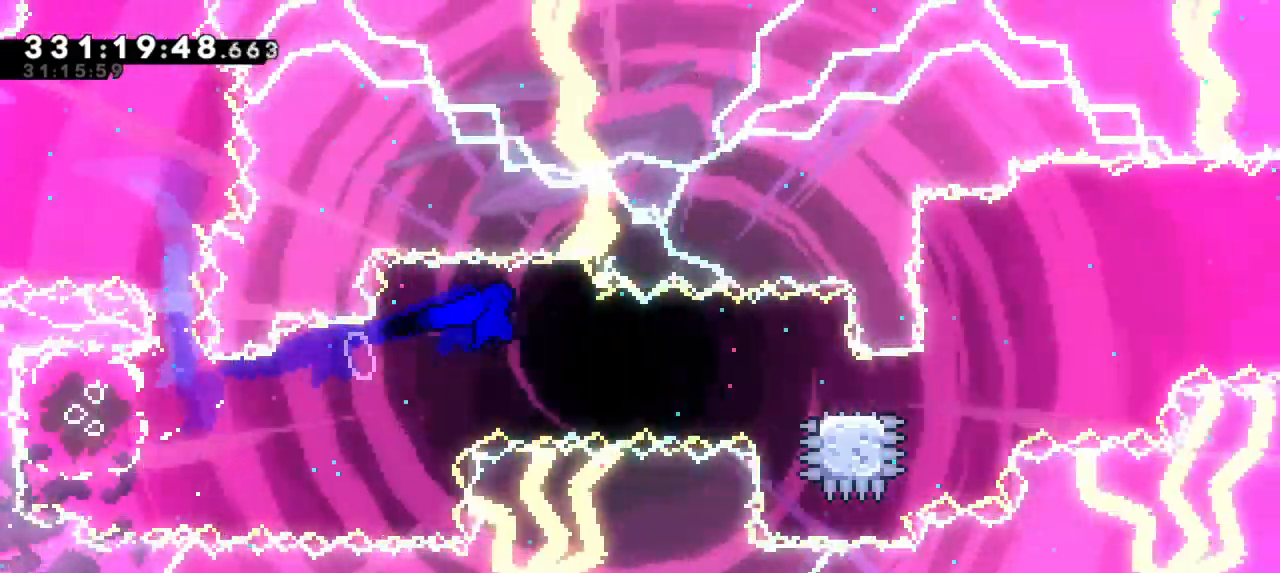
{"keys": ["dash", "jump2", "right"], "events": [[233, "dash", "down"], [267, "down", "down"], [433, "jump2", "down"], [500, "down", "up"]]}
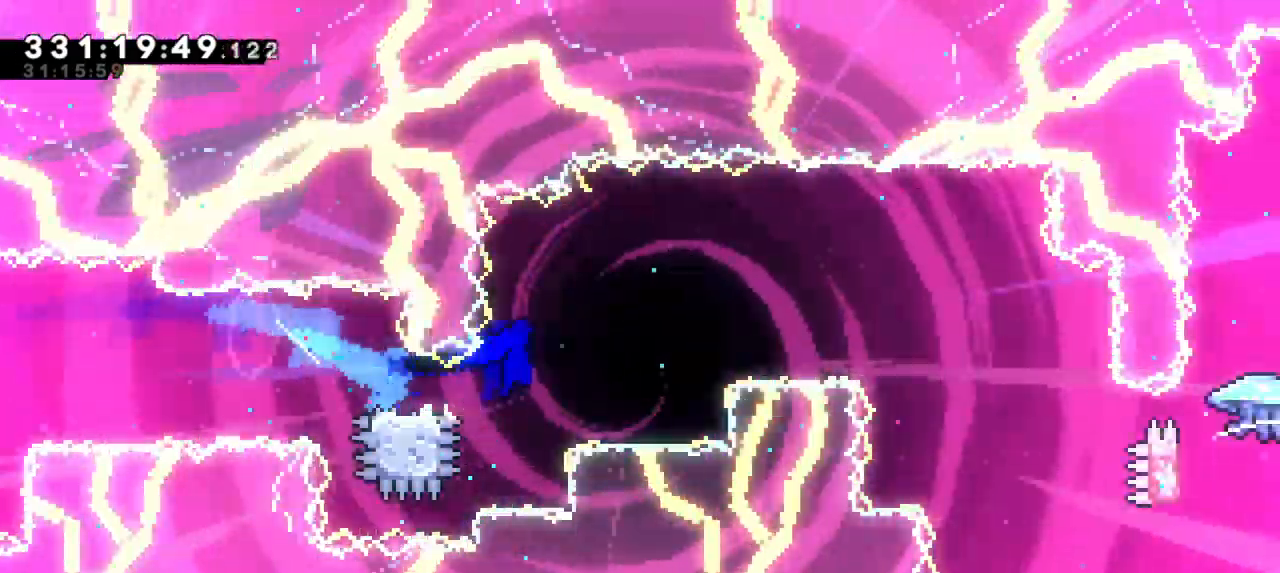
{"keys": ["right"], "events": [[50, "dash", "up"], [483, "jump2", "up"]]}
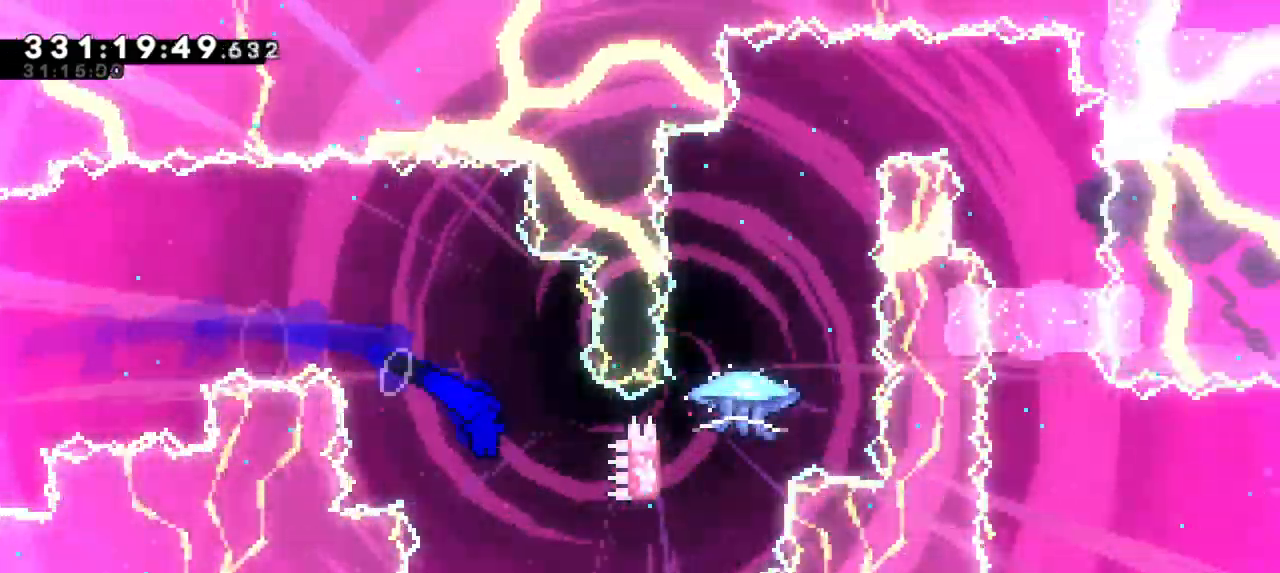
{"keys": ["dash", "up"], "events": [[317, "dash", "down"], [317, "up", "down"], [350, "right", "up"]]}
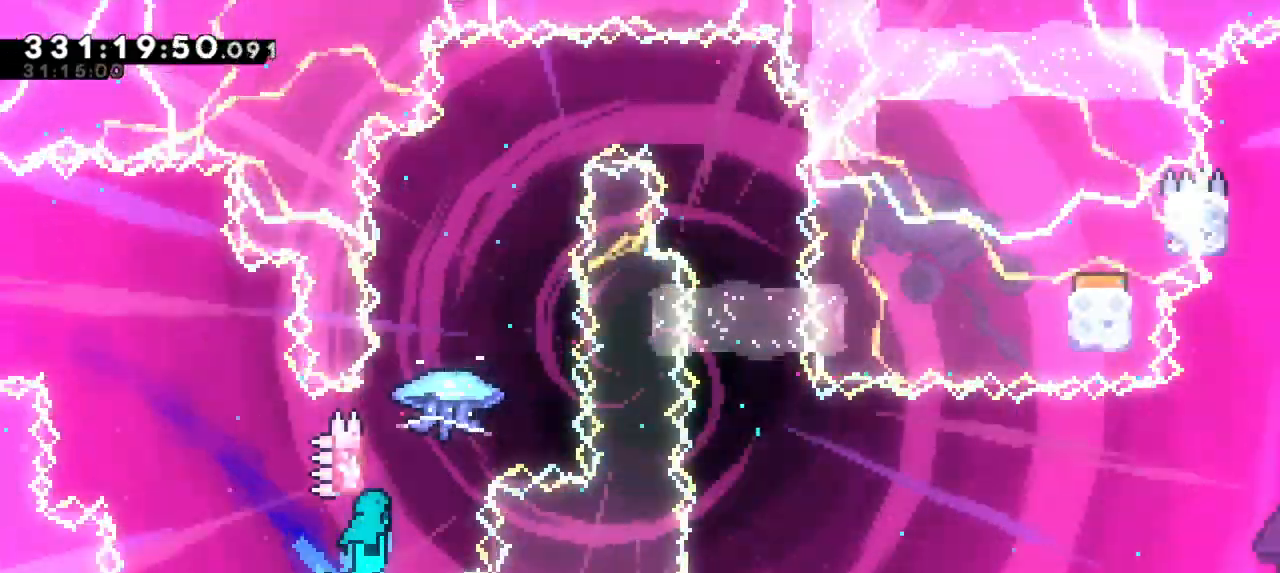
{"keys": ["grab", "jump2"], "events": [[67, "up", "up"], [83, "jump2", "down"], [117, "dash", "up"], [267, "grab", "down"]]}
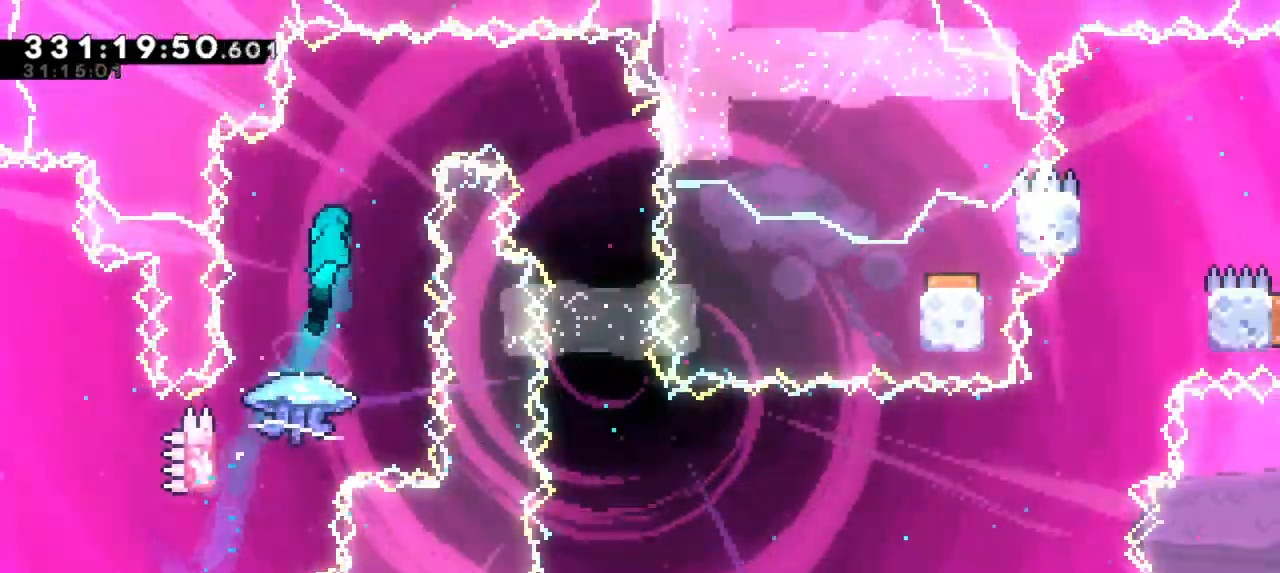
{"keys": ["grab", "left"], "events": [[33, "jump2", "up"], [133, "left", "down"]]}
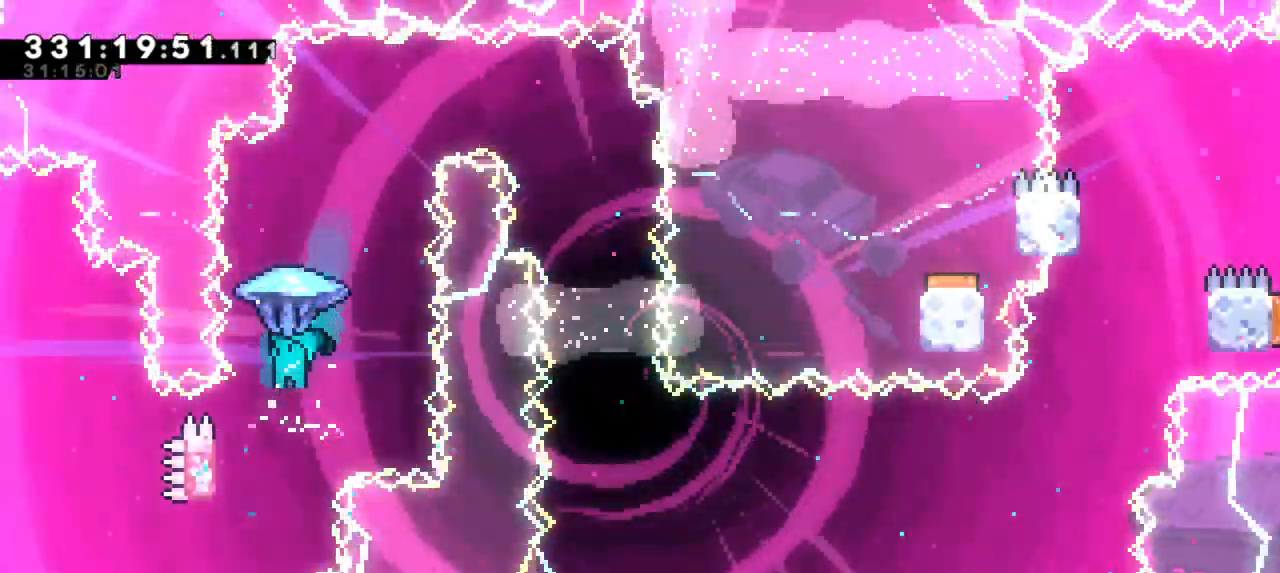
{"keys": ["grab"], "events": [[267, "jump2", "down"], [433, "left", "up"], [450, "jump2", "up"]]}